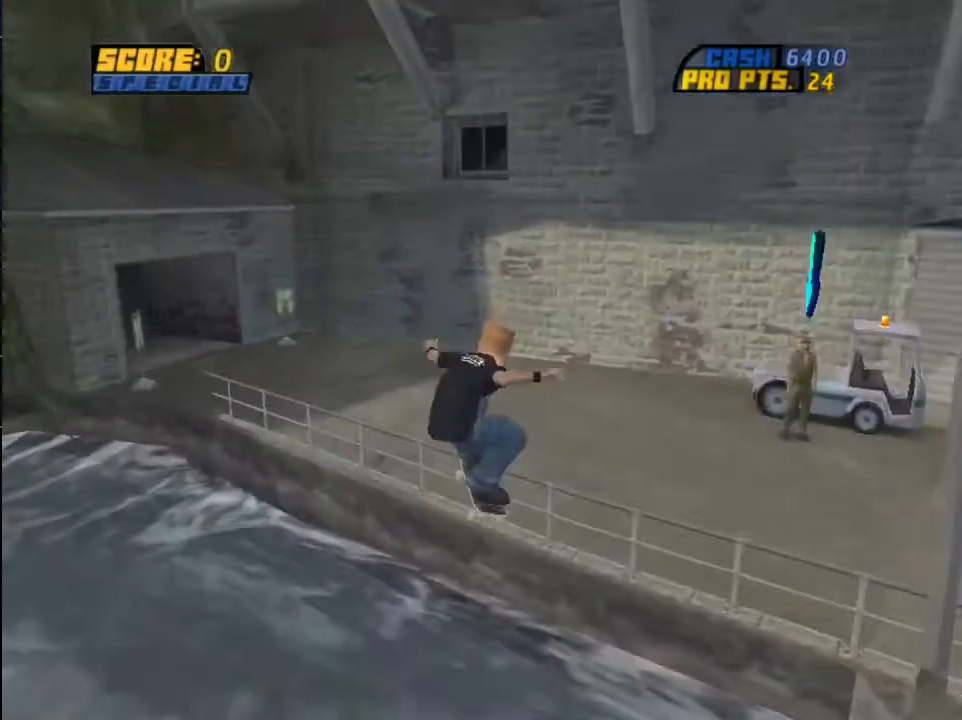
Gameplay with a controller (PlayStation layout); each line is a JSON object with the inputs held at the frame after it. "events" lists button and stick changes between this image and that frame as [ms after this image, input, new state], when the widget could be followed in between.
{"buttons": ["CROSS", "R1"], "left_stick": "center", "right_stick": "center", "events": [[33, "DPAD_LEFT", "down"], [133, "TRIANGLE", "down"], [167, "DPAD_LEFT", "up"], [334, "TRIANGLE", "up"], [367, "CROSS", "down"], [400, "R1", "down"]]}
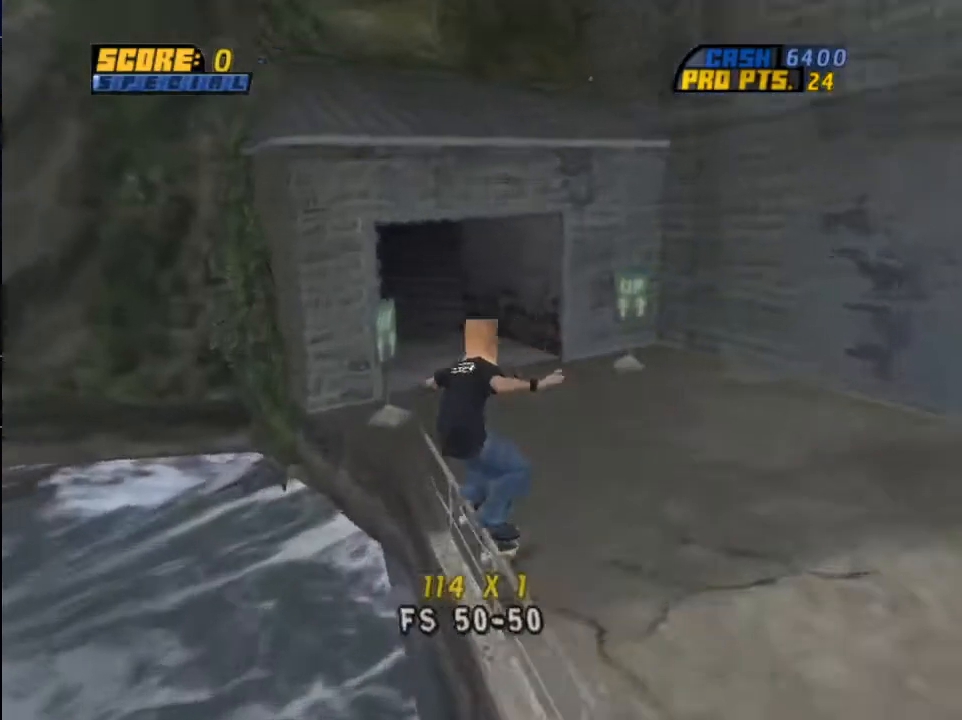
{"buttons": ["CROSS", "DPAD_RIGHT"], "left_stick": "center", "right_stick": "center", "events": [[66, "R1", "up"], [166, "DPAD_RIGHT", "down"], [300, "DPAD_RIGHT", "up"], [367, "DPAD_RIGHT", "down"]]}
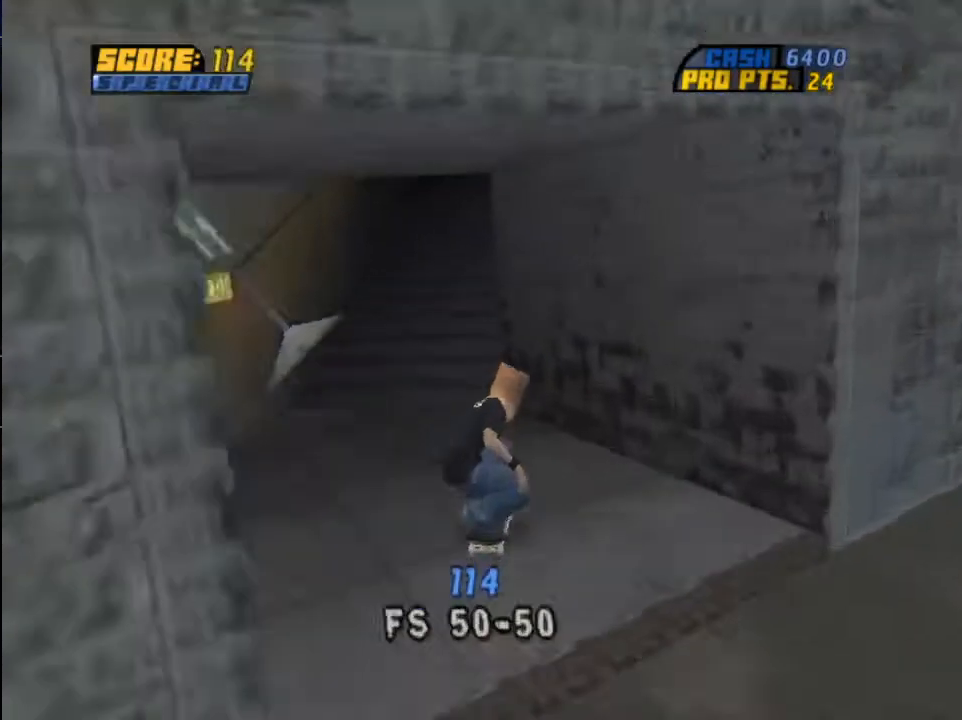
{"buttons": [], "left_stick": "center", "right_stick": "center", "events": [[267, "CROSS", "up"], [267, "DPAD_RIGHT", "up"], [367, "START", "down"], [434, "DPAD_UP", "down"], [434, "START", "up"], [501, "DPAD_UP", "up"]]}
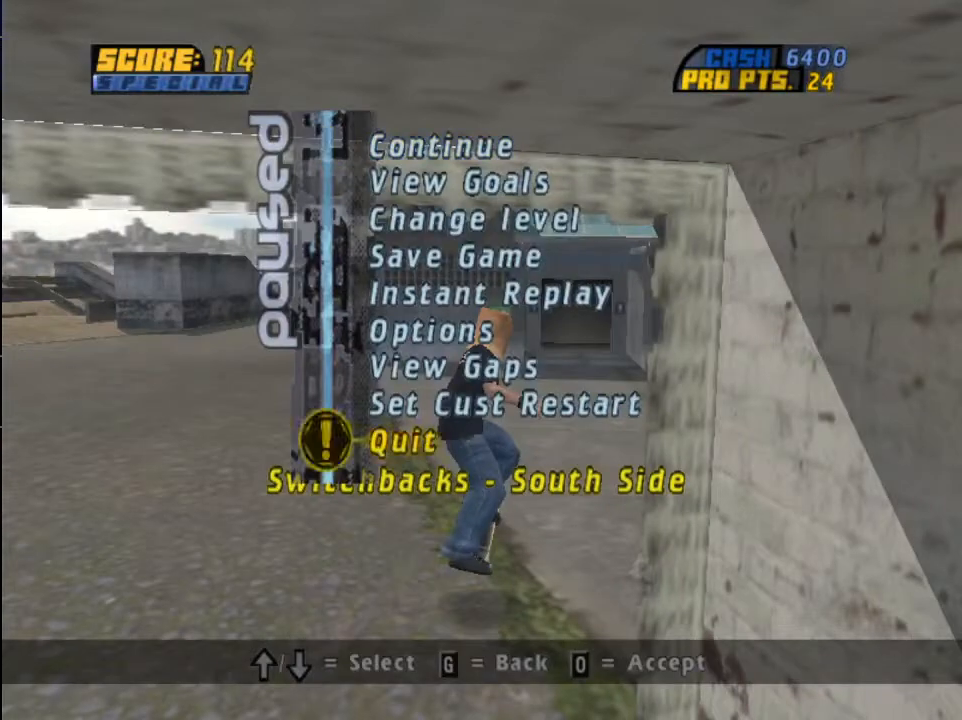
{"buttons": ["CROSS", "DPAD_RIGHT"], "left_stick": "center", "right_stick": "center", "events": [[66, "DPAD_UP", "down"], [133, "CROSS", "down"], [133, "DPAD_UP", "up"], [200, "R1", "down"], [233, "DPAD_RIGHT", "down"], [400, "R1", "up"]]}
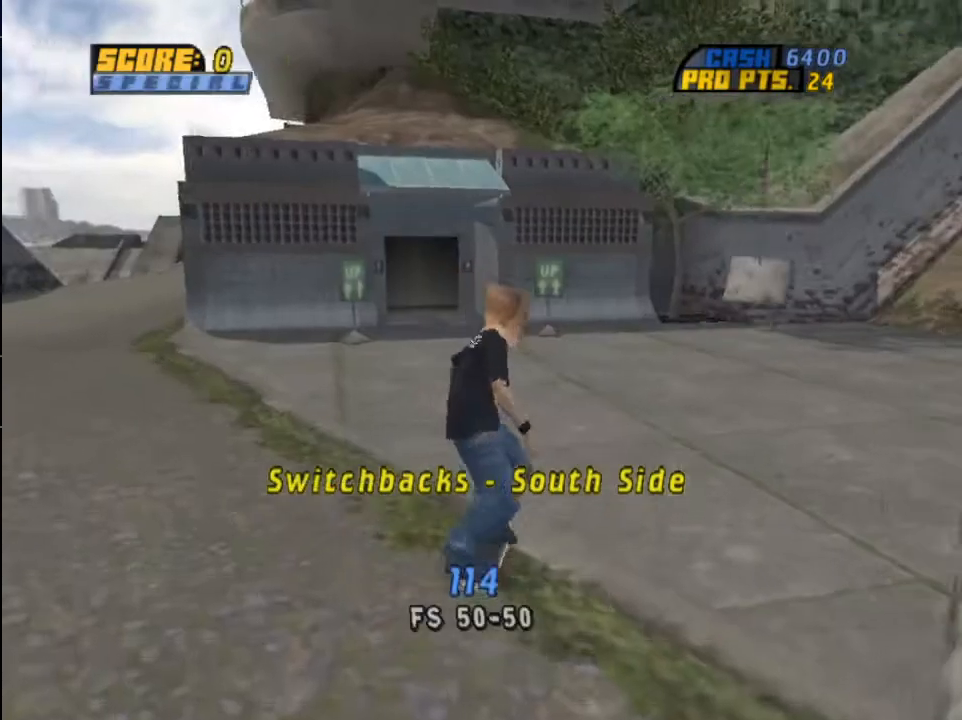
{"buttons": ["CROSS", "DPAD_RIGHT"], "left_stick": "center", "right_stick": "center", "events": [[133, "R1", "down"], [267, "R1", "up"], [300, "DPAD_DOWN", "down"], [500, "DPAD_DOWN", "up"]]}
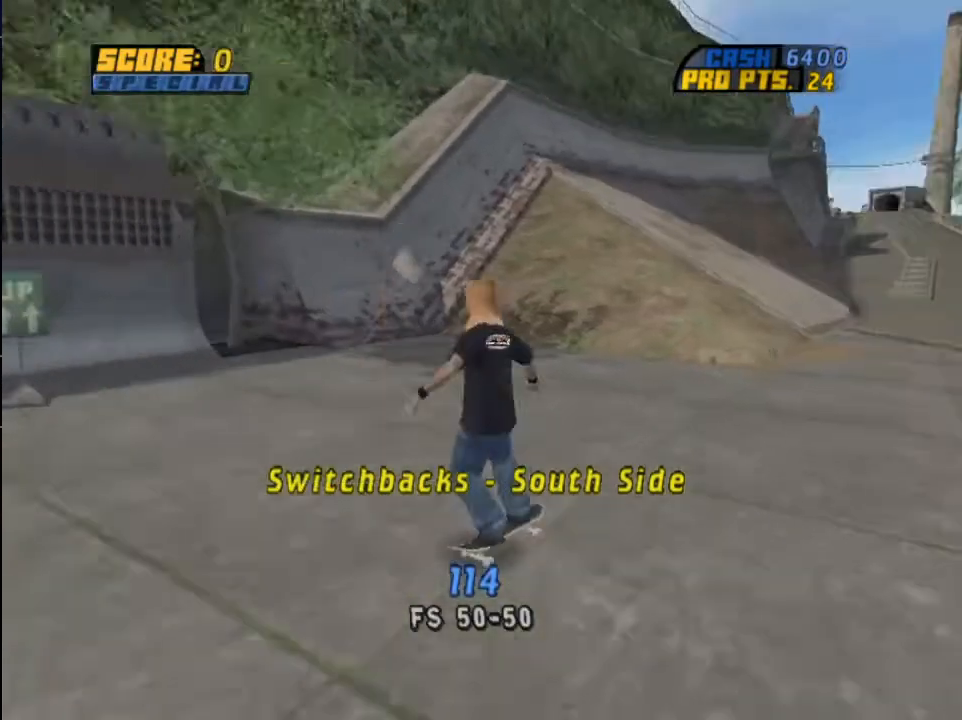
{"buttons": ["CROSS", "DPAD_LEFT"], "left_stick": "center", "right_stick": "center", "events": [[167, "R1", "down"], [301, "DPAD_RIGHT", "up"], [334, "R1", "up"], [468, "DPAD_LEFT", "down"]]}
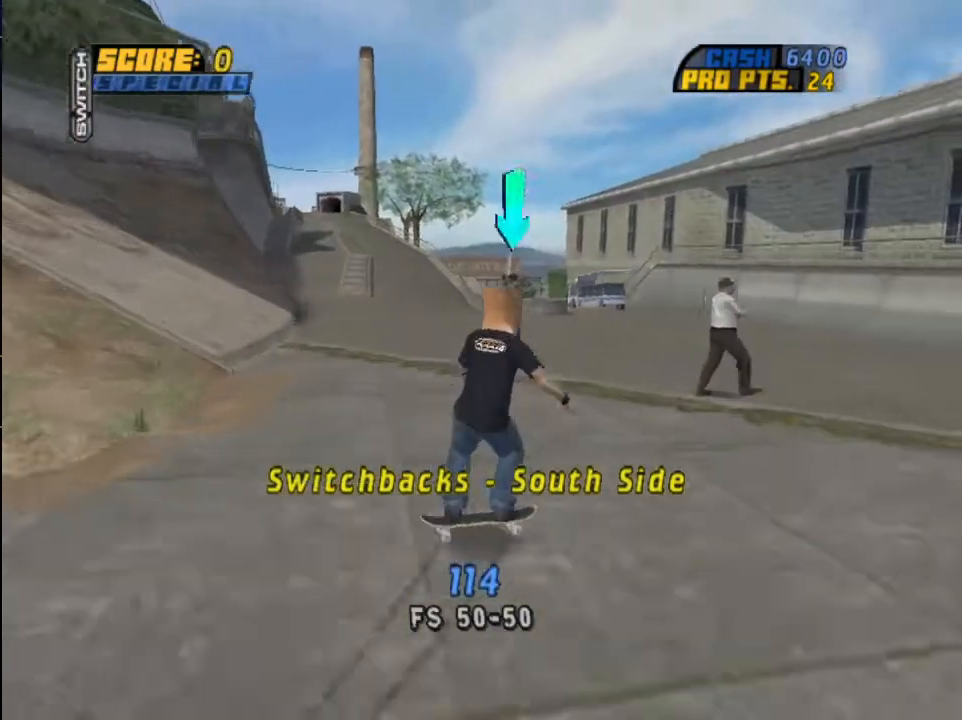
{"buttons": [], "left_stick": "center", "right_stick": "center", "events": [[100, "DPAD_LEFT", "up"], [300, "CIRCLE", "down"], [367, "CROSS", "up"], [434, "CIRCLE", "up"]]}
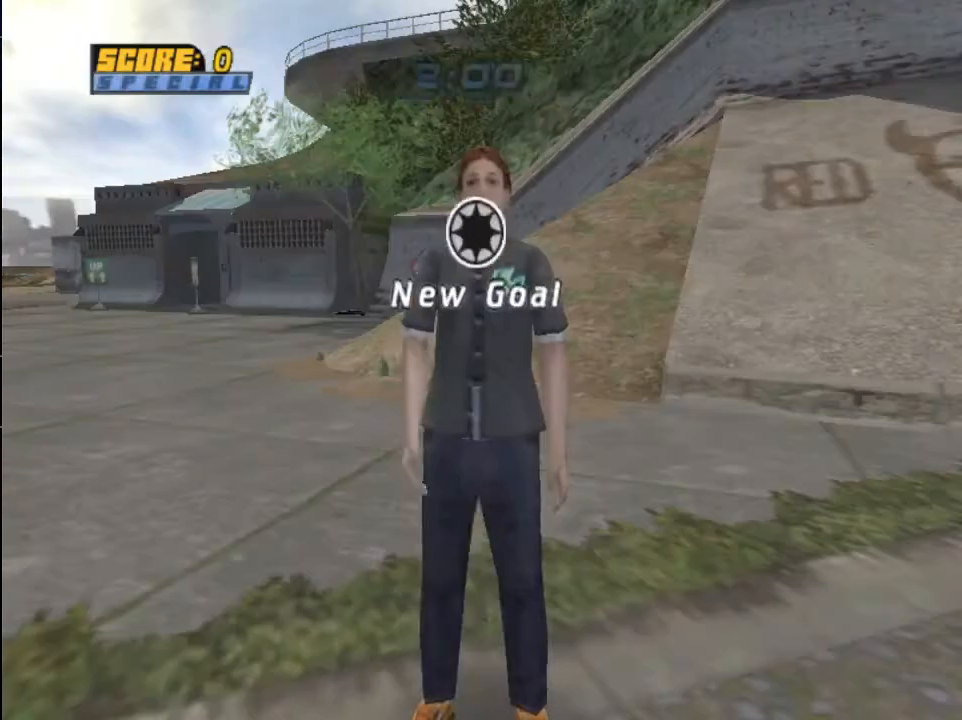
{"buttons": [], "left_stick": "center", "right_stick": "center", "events": []}
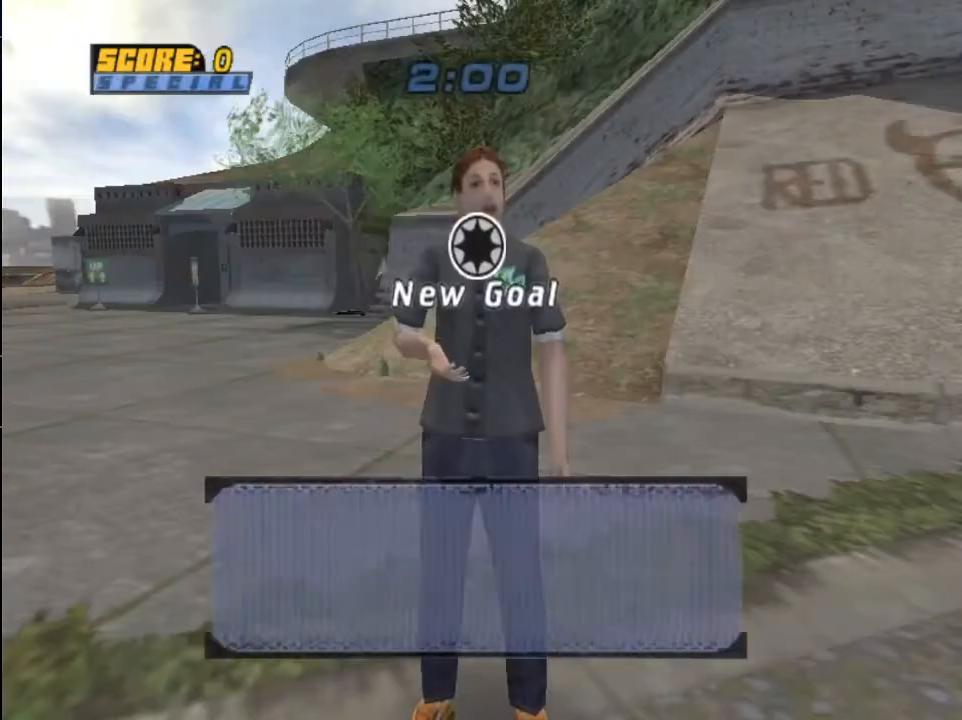
{"buttons": ["DPAD_LEFT"], "left_stick": "center", "right_stick": "center", "events": [[367, "DPAD_LEFT", "down"], [400, "CROSS", "down"], [500, "CROSS", "up"]]}
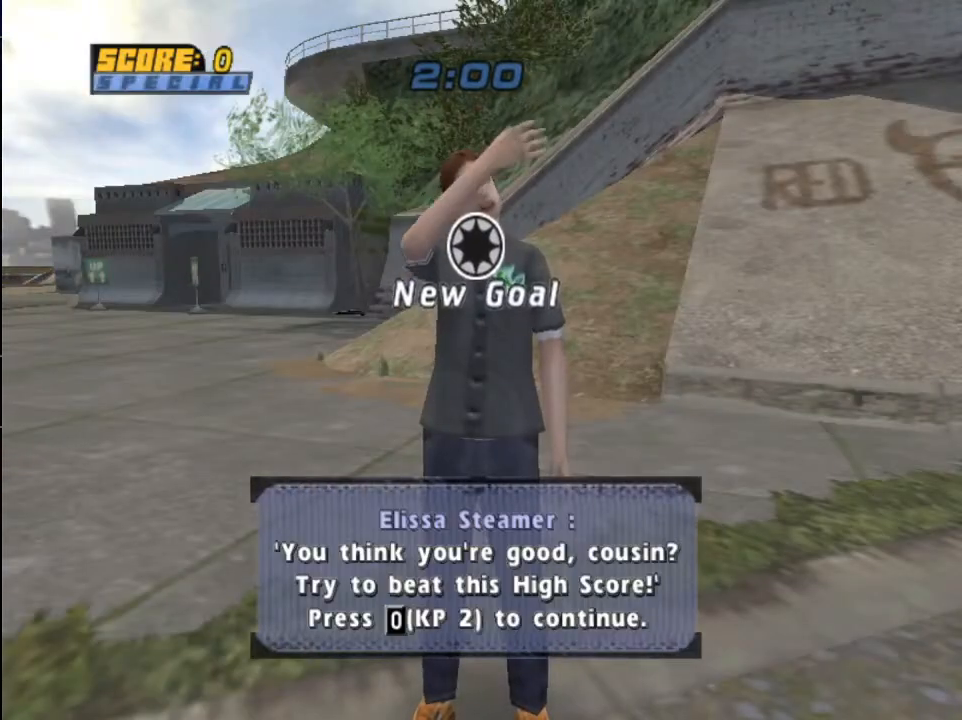
{"buttons": ["CROSS", "DPAD_LEFT"], "left_stick": "center", "right_stick": "center", "events": [[101, "CROSS", "down"], [201, "CROSS", "up"], [267, "CROSS", "down"], [368, "CROSS", "up"], [468, "CROSS", "down"]]}
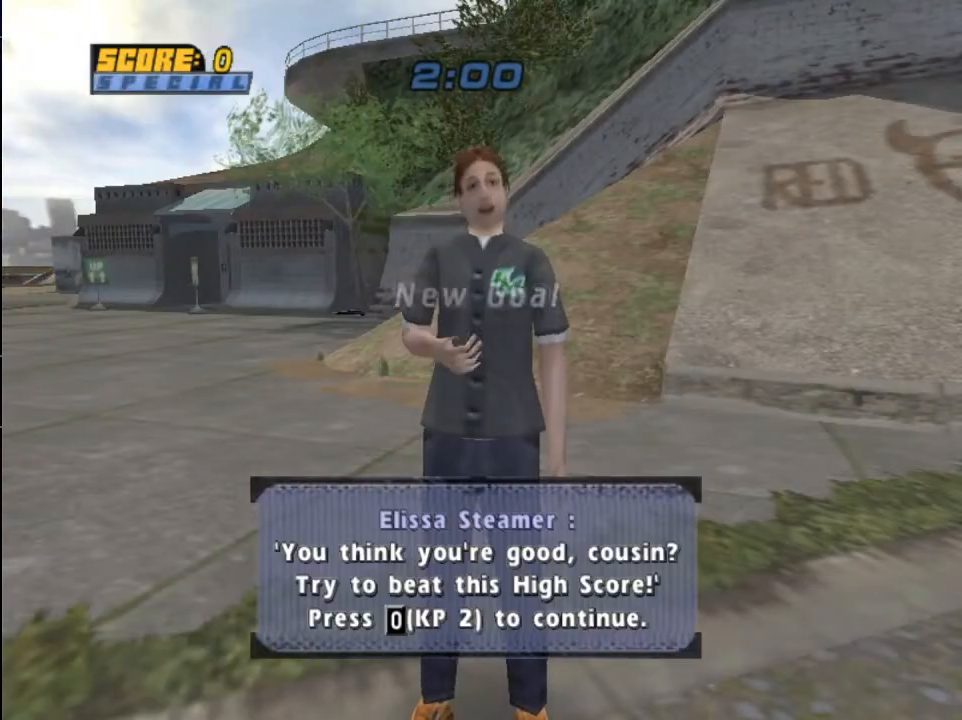
{"buttons": ["CROSS", "DPAD_LEFT"], "left_stick": "center", "right_stick": "center", "events": [[267, "CROSS", "up"], [300, "CROSS", "down"]]}
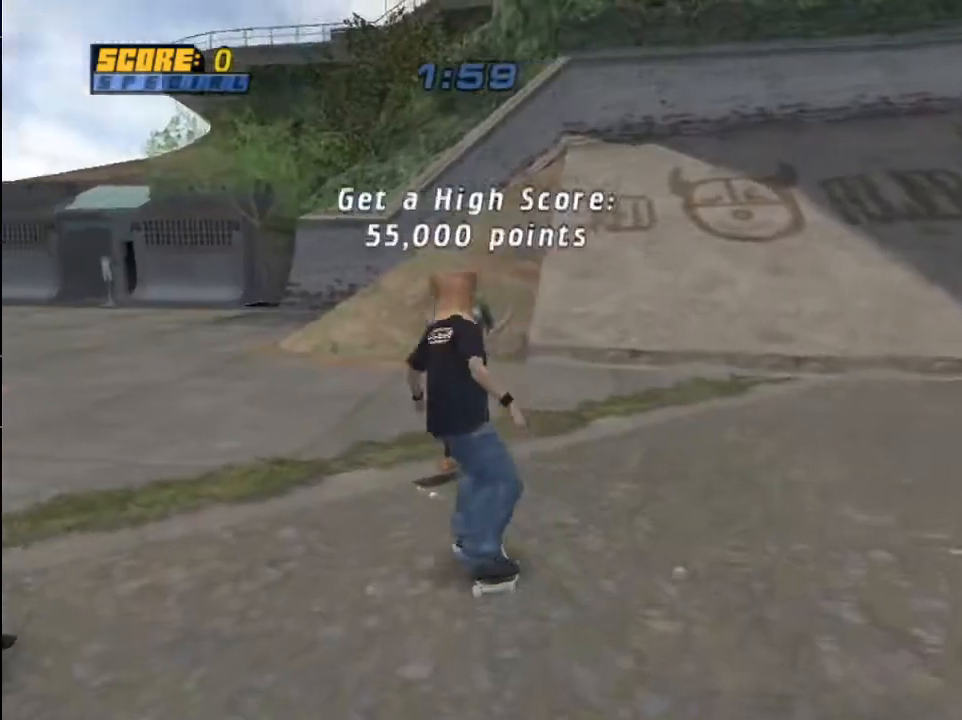
{"buttons": ["CROSS"], "left_stick": "center", "right_stick": "center", "events": [[266, "DPAD_DOWN", "down"], [400, "DPAD_DOWN", "up"], [467, "DPAD_LEFT", "up"]]}
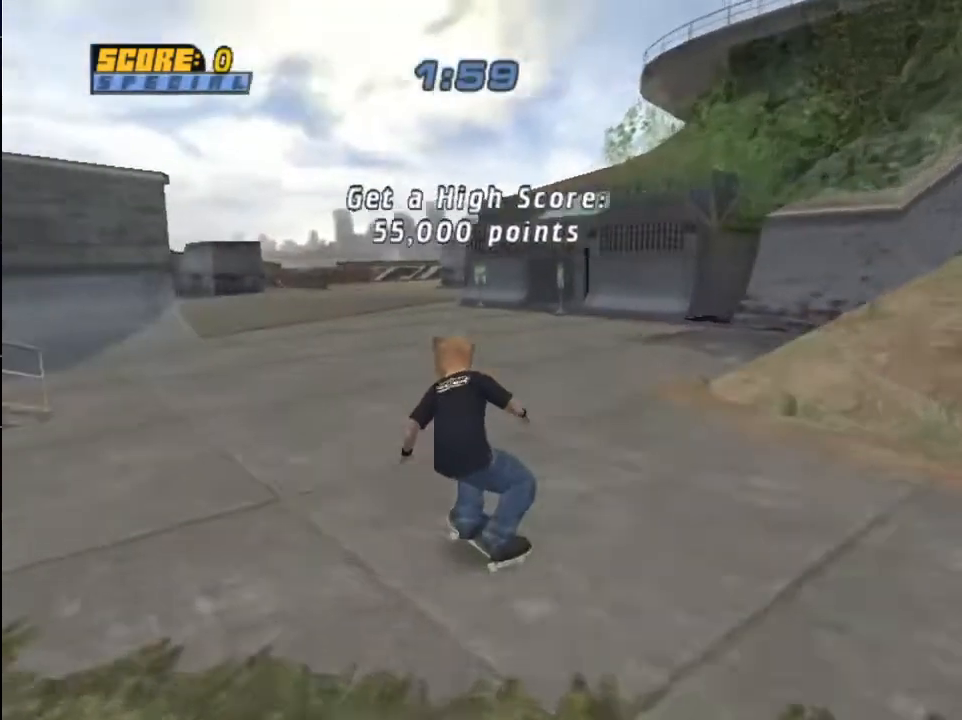
{"buttons": ["CIRCLE", "DPAD_UP", "DPAD_RIGHT"], "left_stick": "center", "right_stick": "center", "events": [[100, "DPAD_UP", "down"], [133, "DPAD_UP", "up"], [200, "DPAD_UP", "down"], [234, "DPAD_RIGHT", "down"], [300, "CIRCLE", "down"], [300, "CROSS", "up"], [367, "CIRCLE", "up"], [467, "CIRCLE", "down"]]}
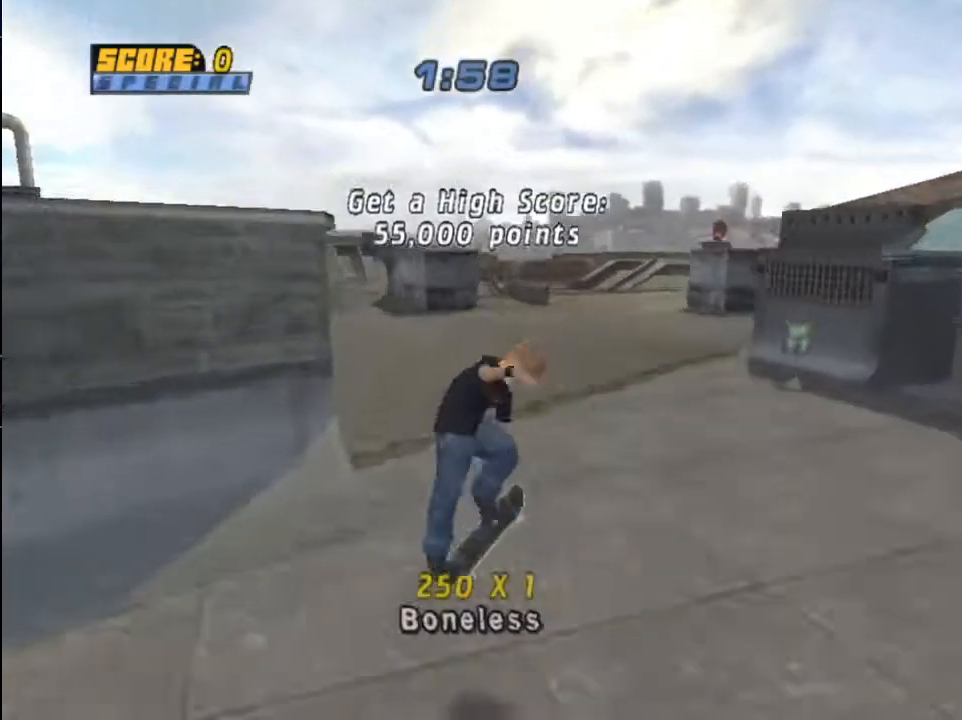
{"buttons": ["TRIANGLE", "DPAD_RIGHT"], "left_stick": "center", "right_stick": "center", "events": [[133, "DPAD_UP", "up"], [266, "DPAD_DOWN", "down"], [300, "CIRCLE", "up"], [300, "DPAD_DOWN", "up"], [300, "DPAD_LEFT", "down"], [300, "DPAD_RIGHT", "up"], [400, "DPAD_LEFT", "up"], [400, "DPAD_RIGHT", "down"], [433, "TRIANGLE", "down"]]}
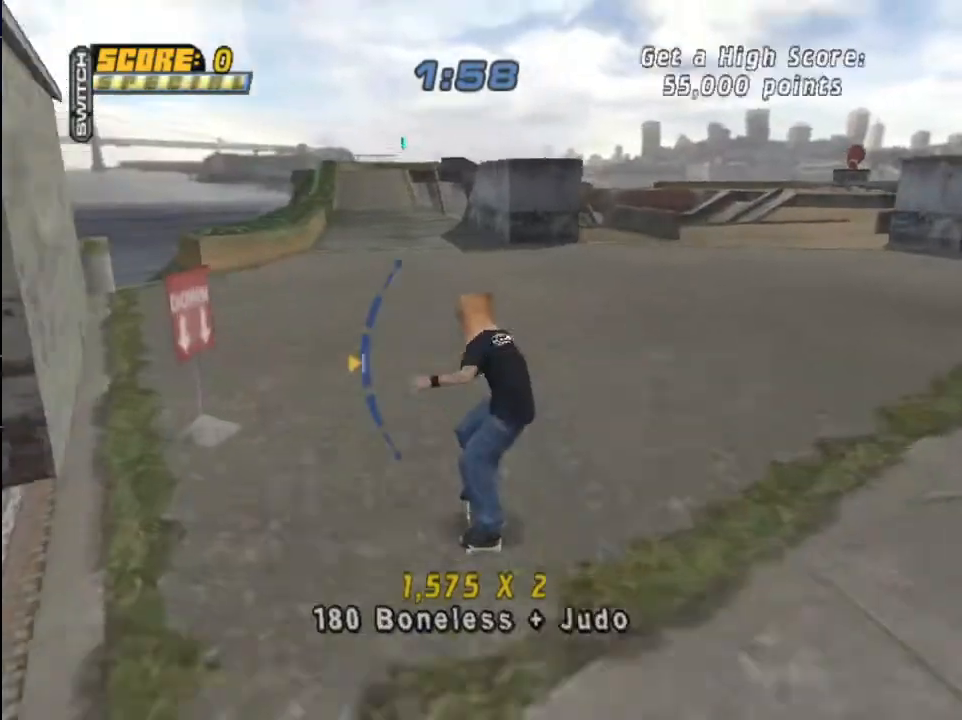
{"buttons": [], "left_stick": "center", "right_stick": "center", "events": [[67, "CROSS", "down"], [67, "TRIANGLE", "up"], [100, "DPAD_RIGHT", "up"], [133, "DPAD_LEFT", "down"], [267, "CROSS", "up"], [267, "DPAD_LEFT", "up"], [267, "DPAD_RIGHT", "down"], [334, "CIRCLE", "down"], [400, "CIRCLE", "up"], [400, "DPAD_RIGHT", "up"]]}
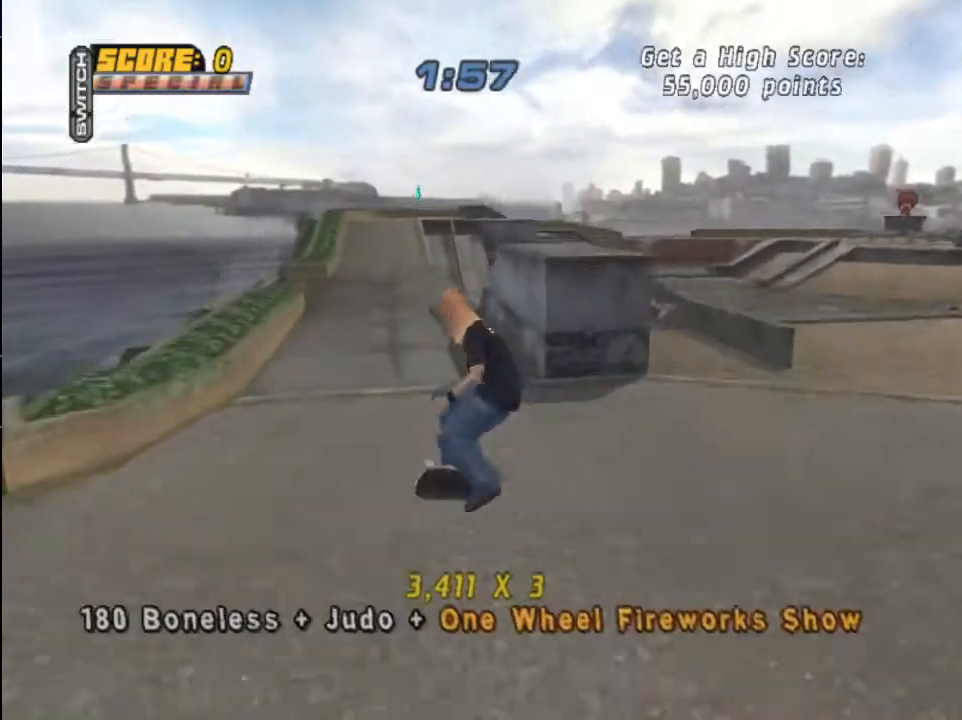
{"buttons": ["TRIANGLE", "DPAD_UP"], "left_stick": "center", "right_stick": "center", "events": [[200, "DPAD_LEFT", "down"], [266, "DPAD_LEFT", "up"], [333, "DPAD_RIGHT", "down"], [400, "TRIANGLE", "down"], [433, "DPAD_RIGHT", "up"], [433, "DPAD_UP", "down"]]}
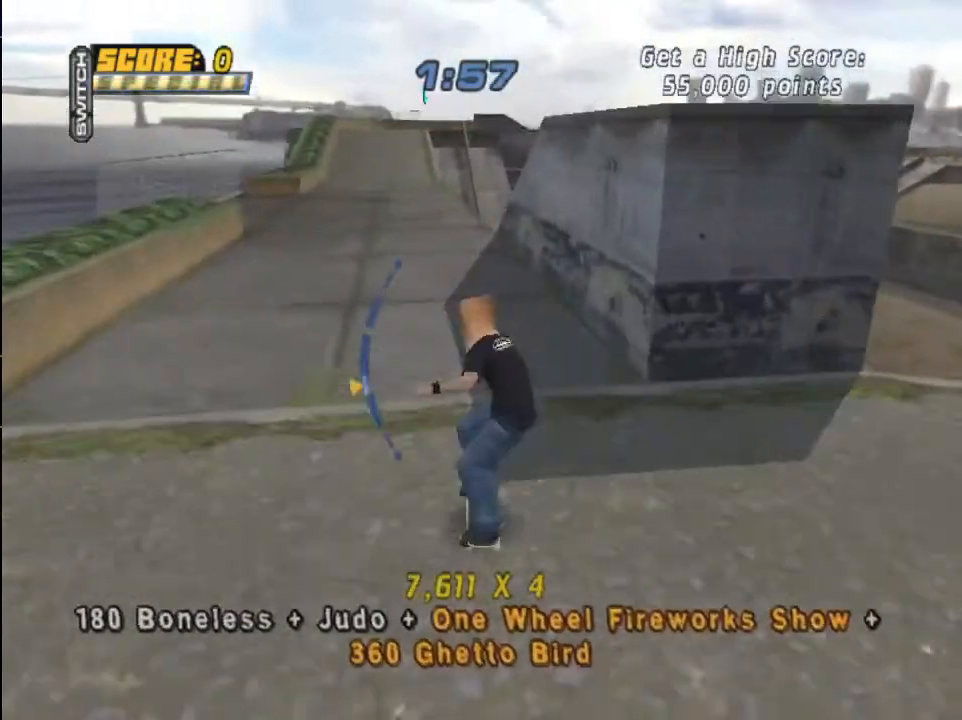
{"buttons": ["SQUARE", "DPAD_DOWN", "DPAD_LEFT"], "left_stick": "center", "right_stick": "center", "events": [[33, "TRIANGLE", "up"], [67, "CROSS", "down"], [67, "DPAD_UP", "up"], [434, "CROSS", "up"], [467, "DPAD_DOWN", "down"], [467, "DPAD_LEFT", "down"], [500, "SQUARE", "down"]]}
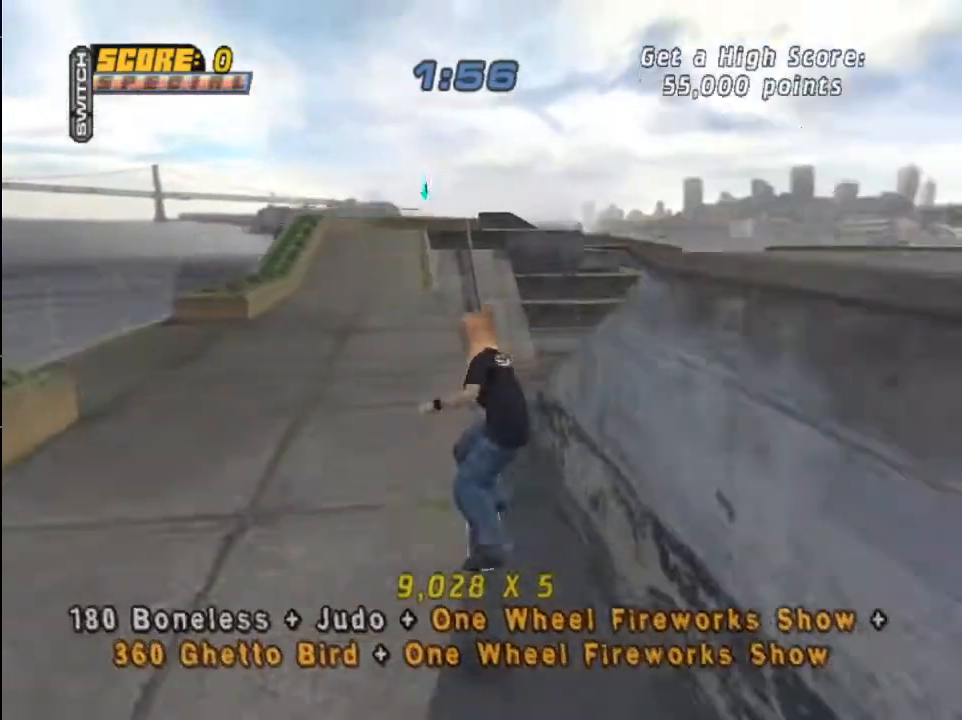
{"buttons": ["TRIANGLE"], "left_stick": "center", "right_stick": "center", "events": [[67, "SQUARE", "up"], [101, "SQUARE", "down"], [167, "SQUARE", "up"], [468, "DPAD_DOWN", "up"], [501, "DPAD_LEFT", "up"], [501, "TRIANGLE", "down"]]}
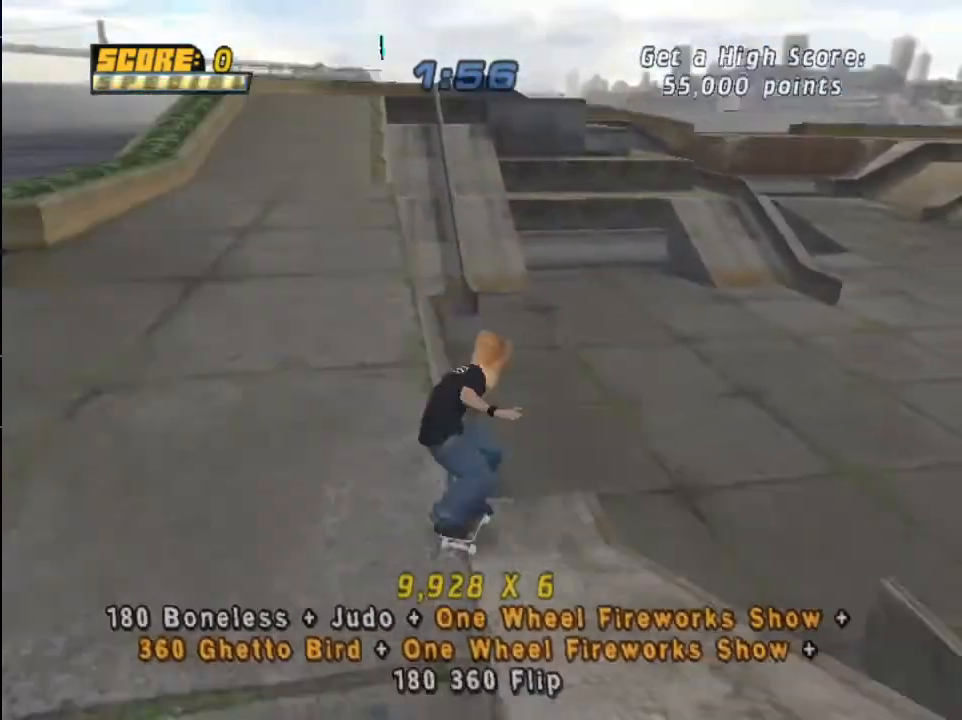
{"buttons": [], "left_stick": "center", "right_stick": "center", "events": [[167, "CROSS", "down"], [167, "TRIANGLE", "up"], [234, "DPAD_DOWN", "down"], [300, "SQUARE", "down"], [334, "CROSS", "up"], [400, "DPAD_DOWN", "up"], [400, "SQUARE", "up"]]}
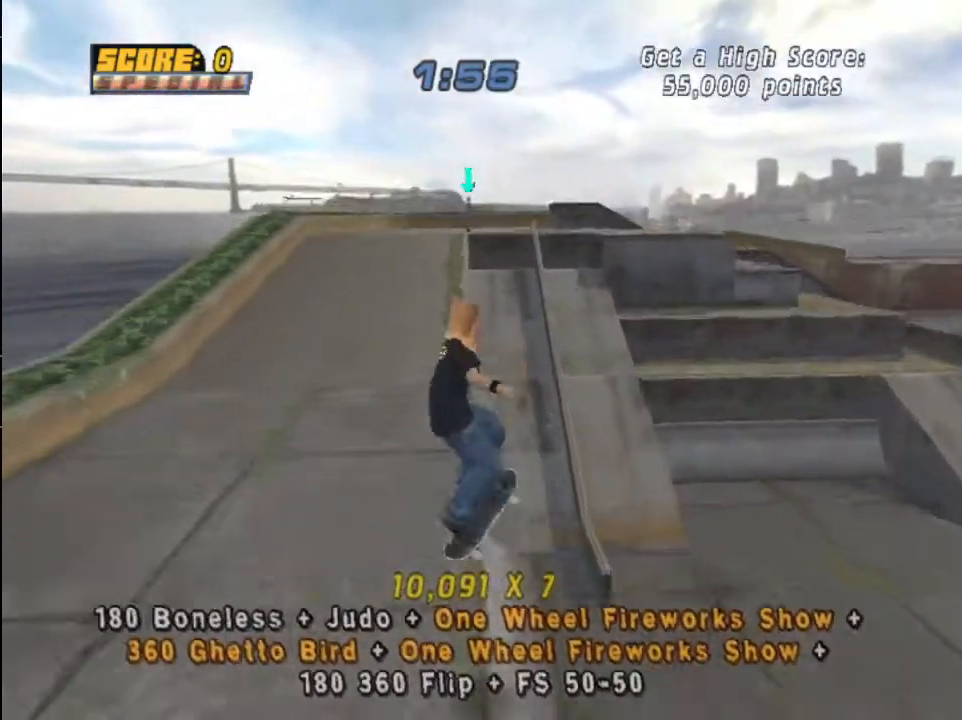
{"buttons": ["CROSS"], "left_stick": "center", "right_stick": "center", "events": [[33, "DPAD_UP", "down"], [133, "DPAD_UP", "up"], [200, "DPAD_UP", "down"], [300, "DPAD_UP", "up"], [300, "TRIANGLE", "down"], [433, "DPAD_LEFT", "down"], [433, "TRIANGLE", "up"], [467, "CROSS", "down"], [500, "DPAD_LEFT", "up"]]}
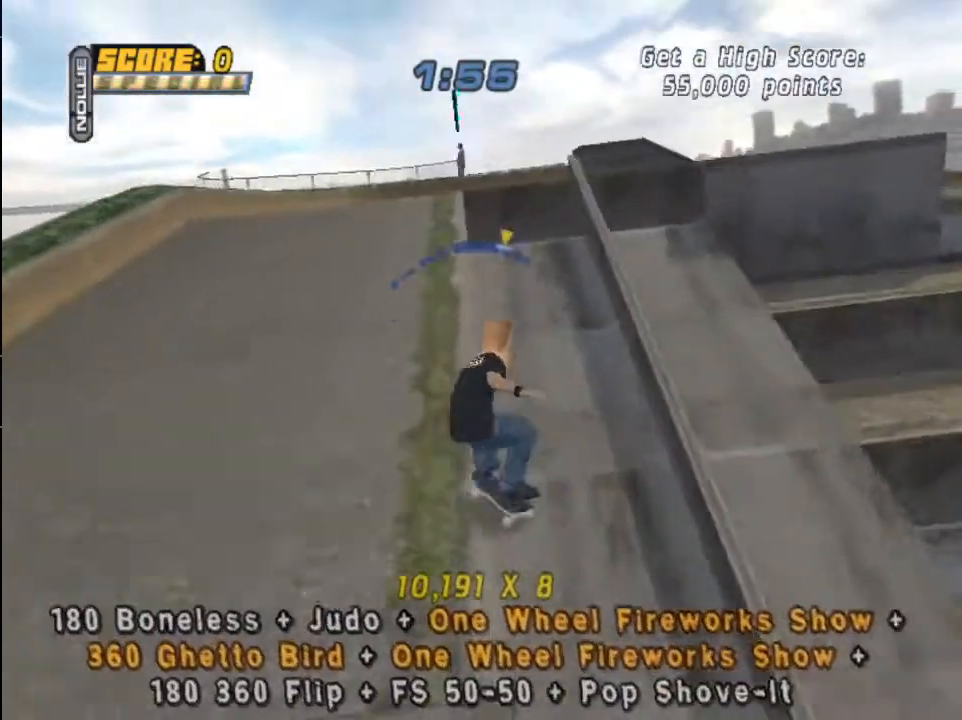
{"buttons": ["R1"], "left_stick": "center", "right_stick": "center", "events": [[100, "CROSS", "up"], [500, "R1", "down"]]}
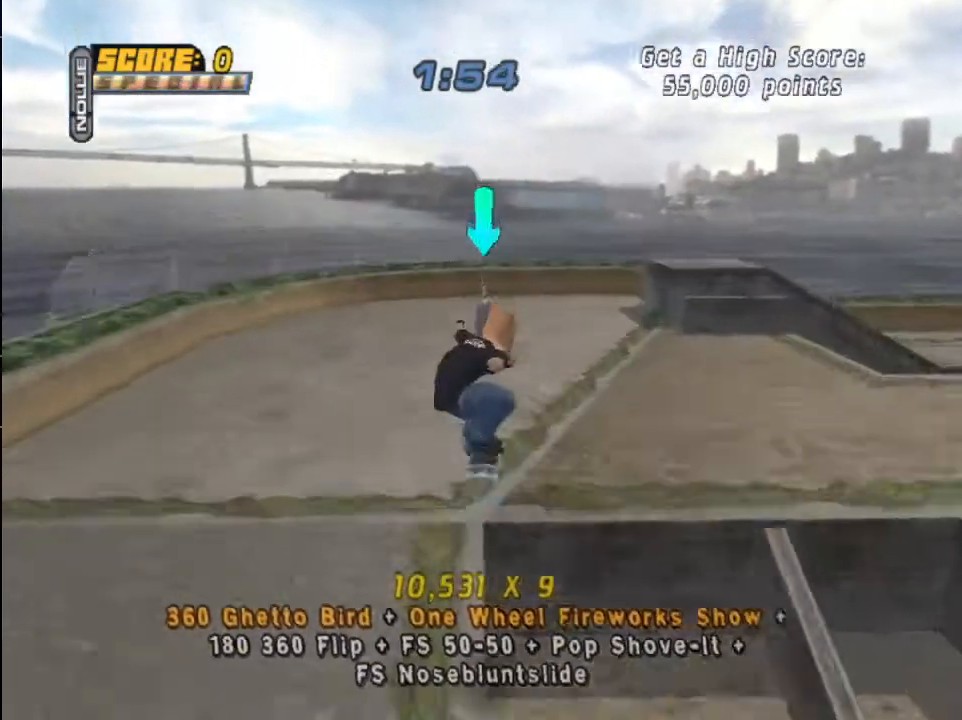
{"buttons": ["R1", "DPAD_DOWN"], "left_stick": "center", "right_stick": "center", "events": [[34, "DPAD_DOWN", "down"]]}
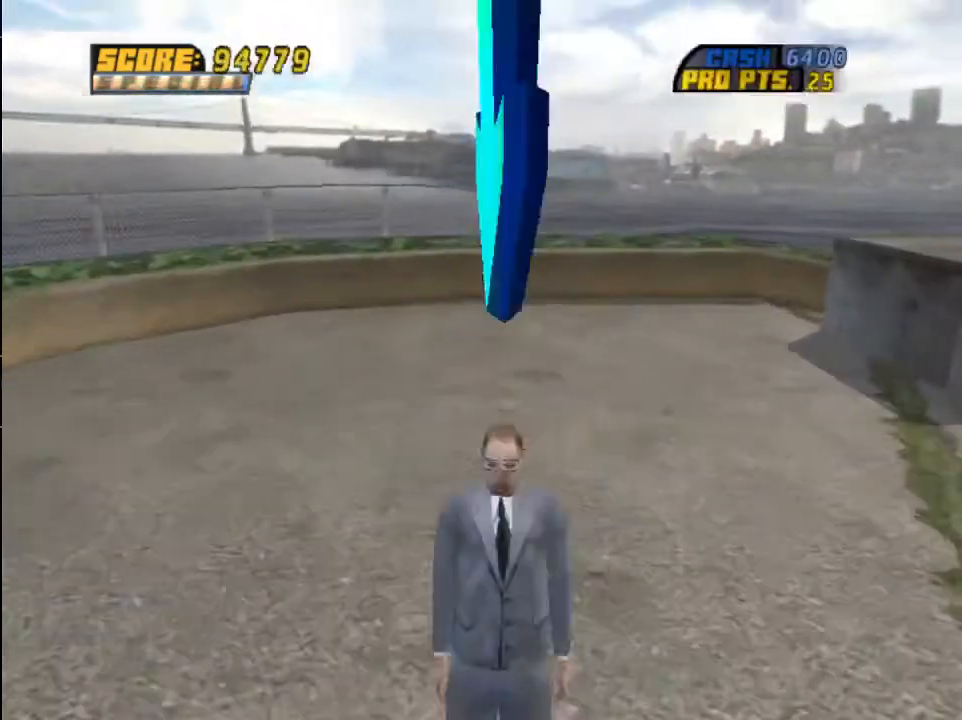
{"buttons": [], "left_stick": "center", "right_stick": "center", "events": [[334, "DPAD_DOWN", "up"], [367, "R1", "up"]]}